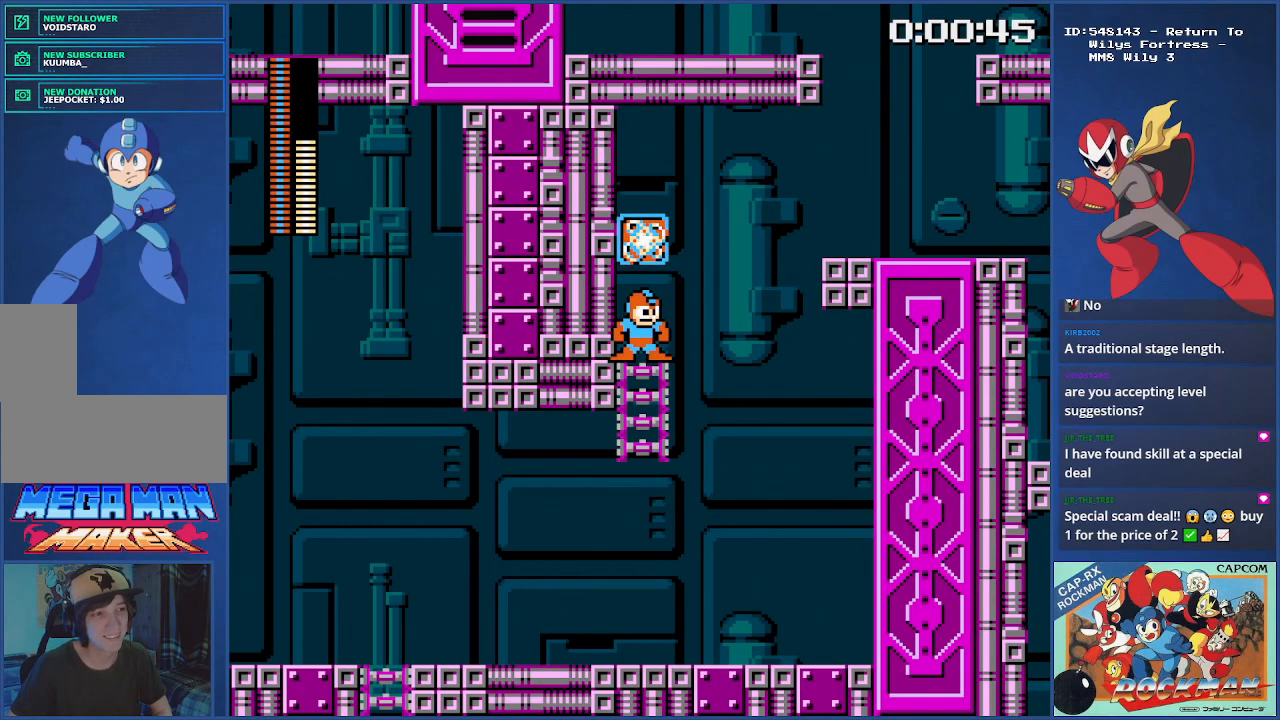
Gameplay with a controller (PlayStation layout); each line is a JSON object with the inputs held at the frame after it. "events" lists button and stick changes between this image and that frame as [ms after this image, input, new state], when the widget could be followed in between. Not read: L2 L3 R2 R3.
{"buttons": [], "events": []}
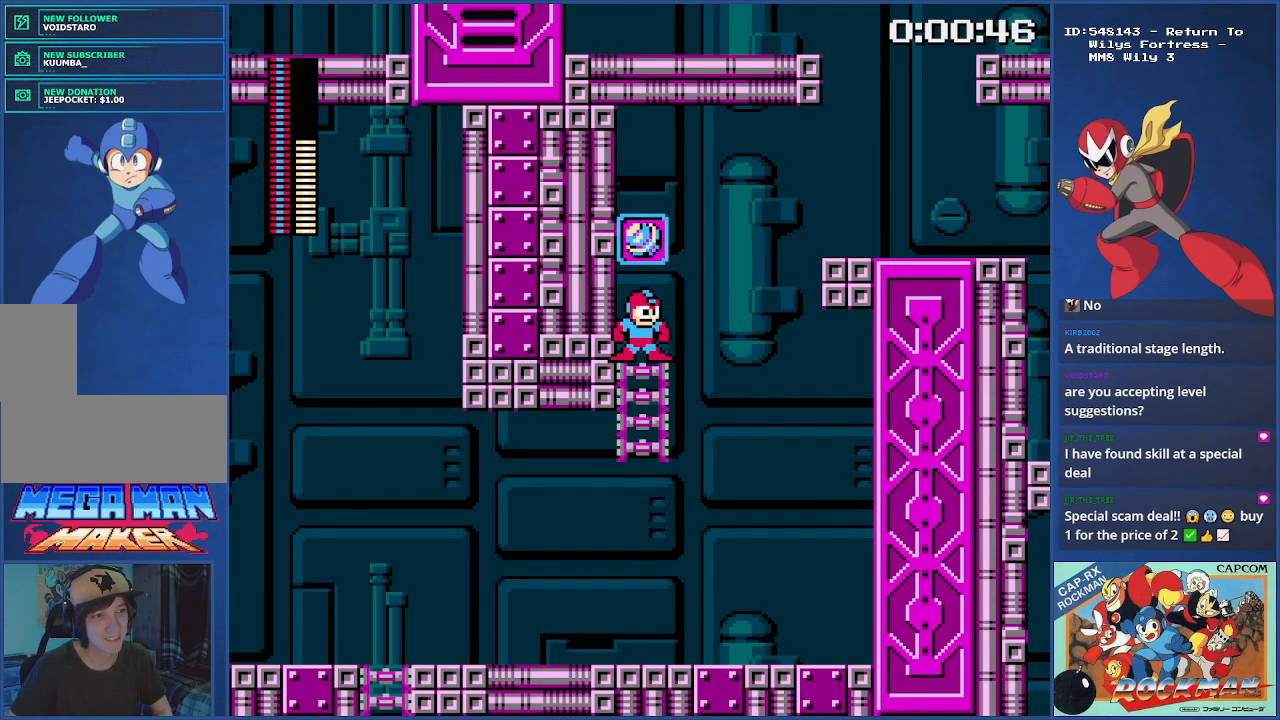
{"buttons": ["CROSS", "DPAD_RIGHT"]}
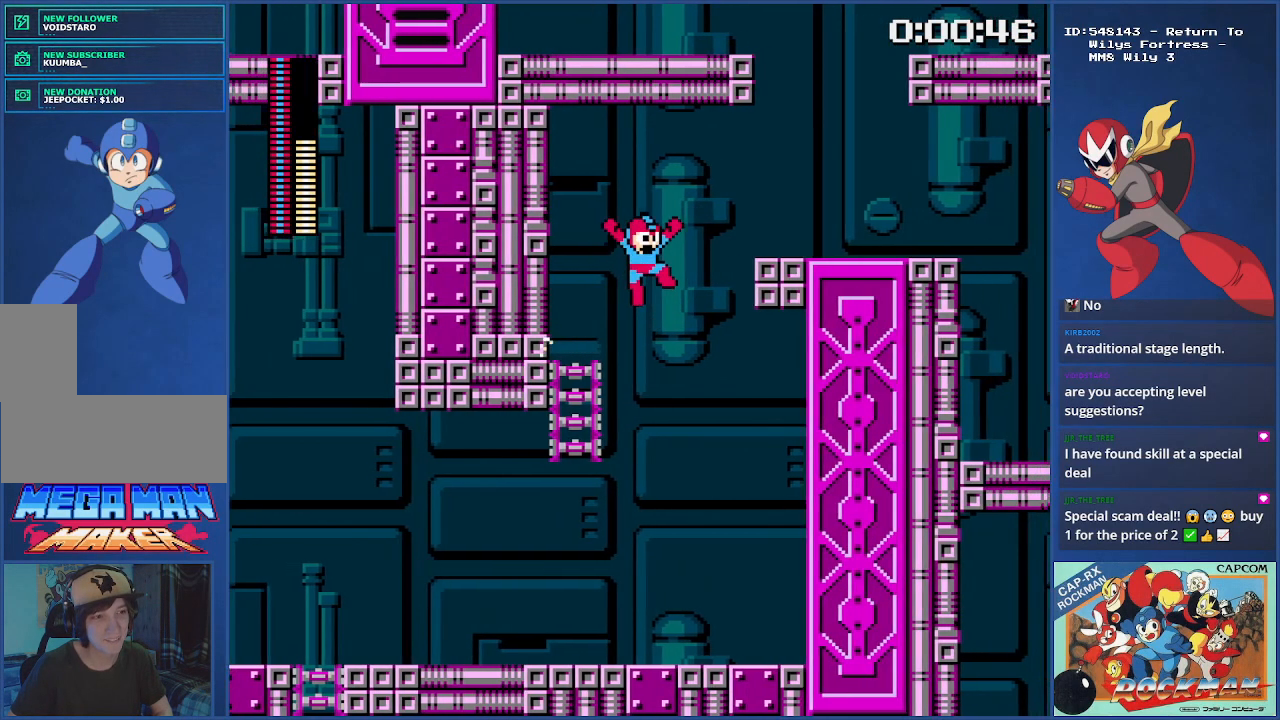
{"buttons": ["CROSS", "DPAD_RIGHT"], "events": []}
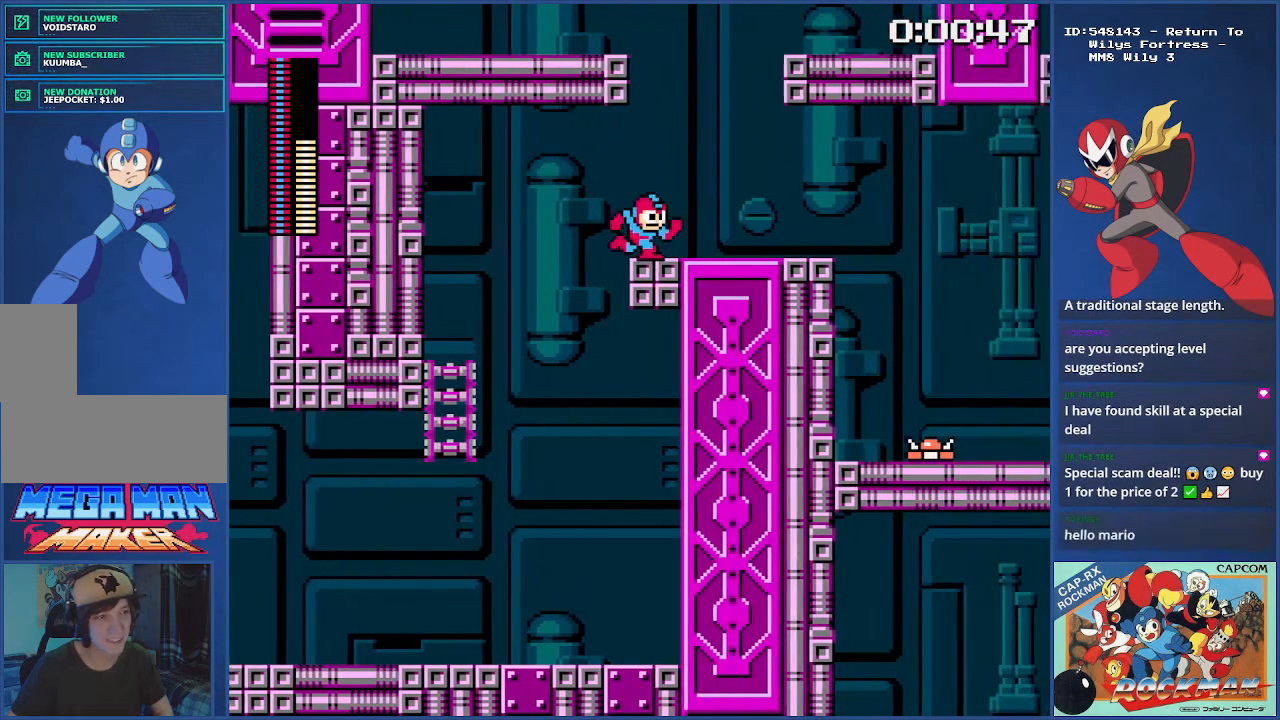
{"buttons": ["DPAD_RIGHT"], "events": [[33, "CROSS", "up"]]}
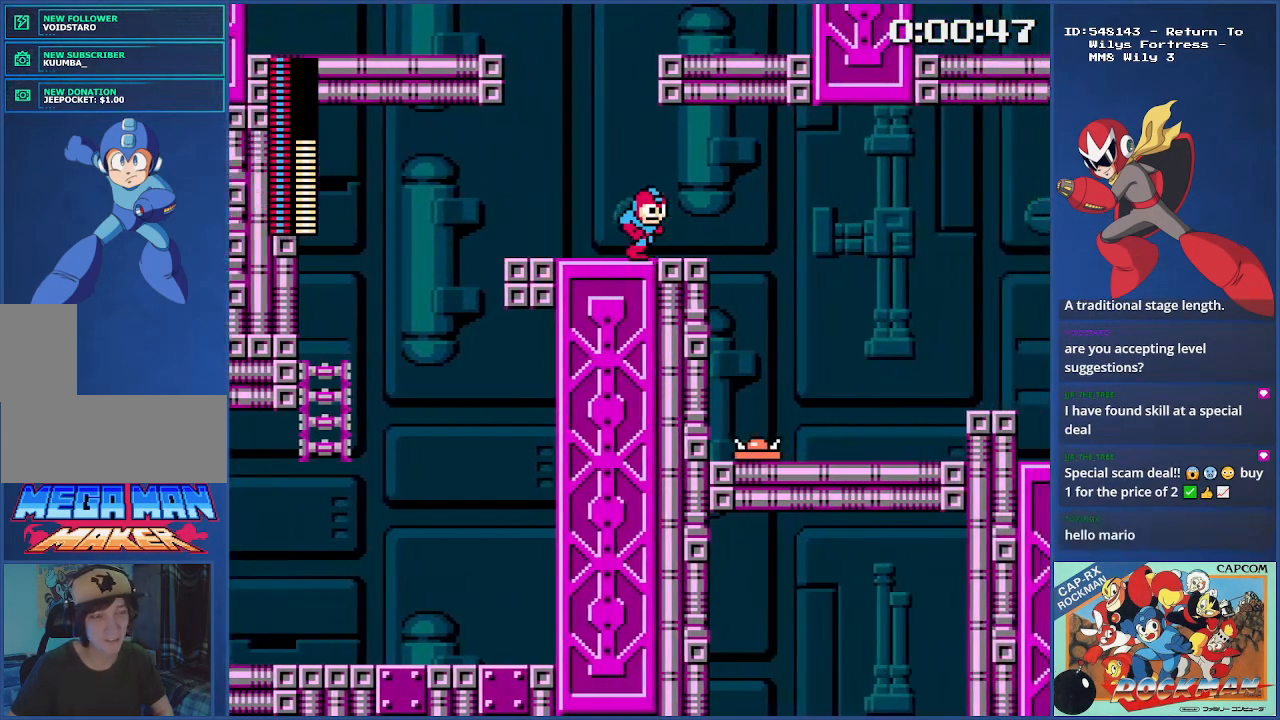
{"buttons": [], "events": [[150, "DPAD_RIGHT", "up"]]}
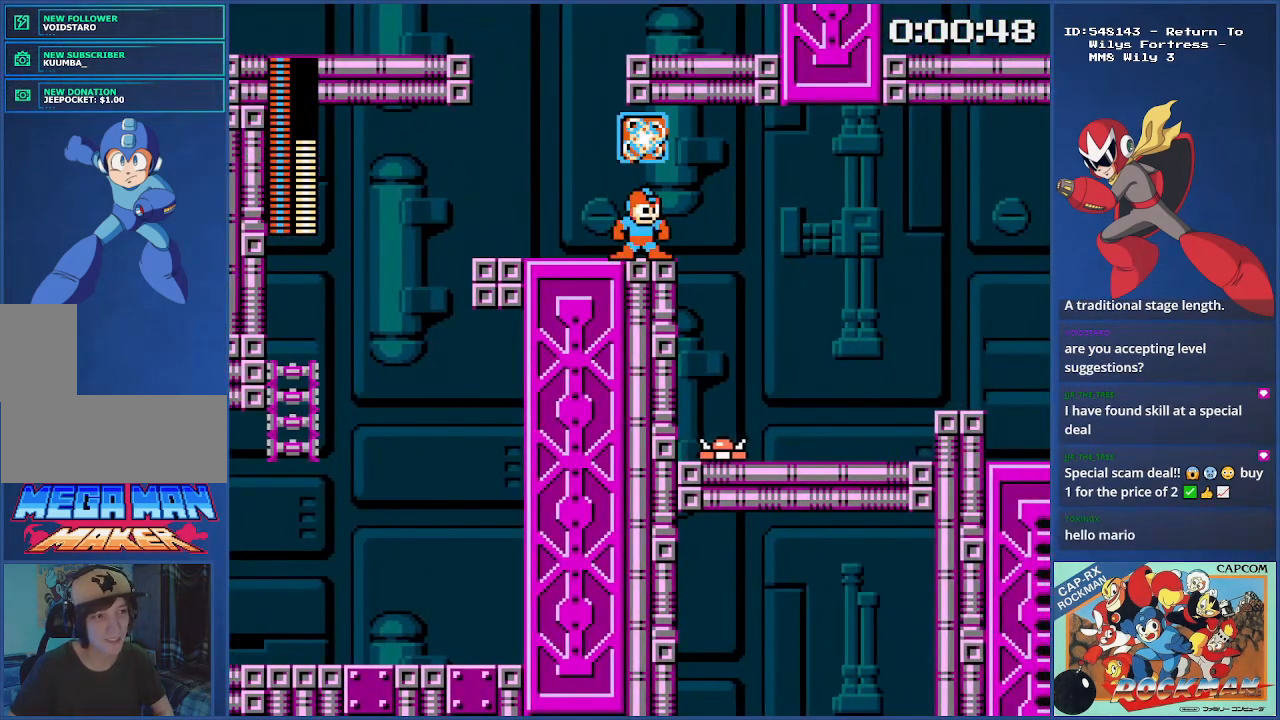
{"buttons": ["CROSS", "DPAD_RIGHT"], "events": [[417, "CROSS", "down"], [417, "DPAD_RIGHT", "down"]]}
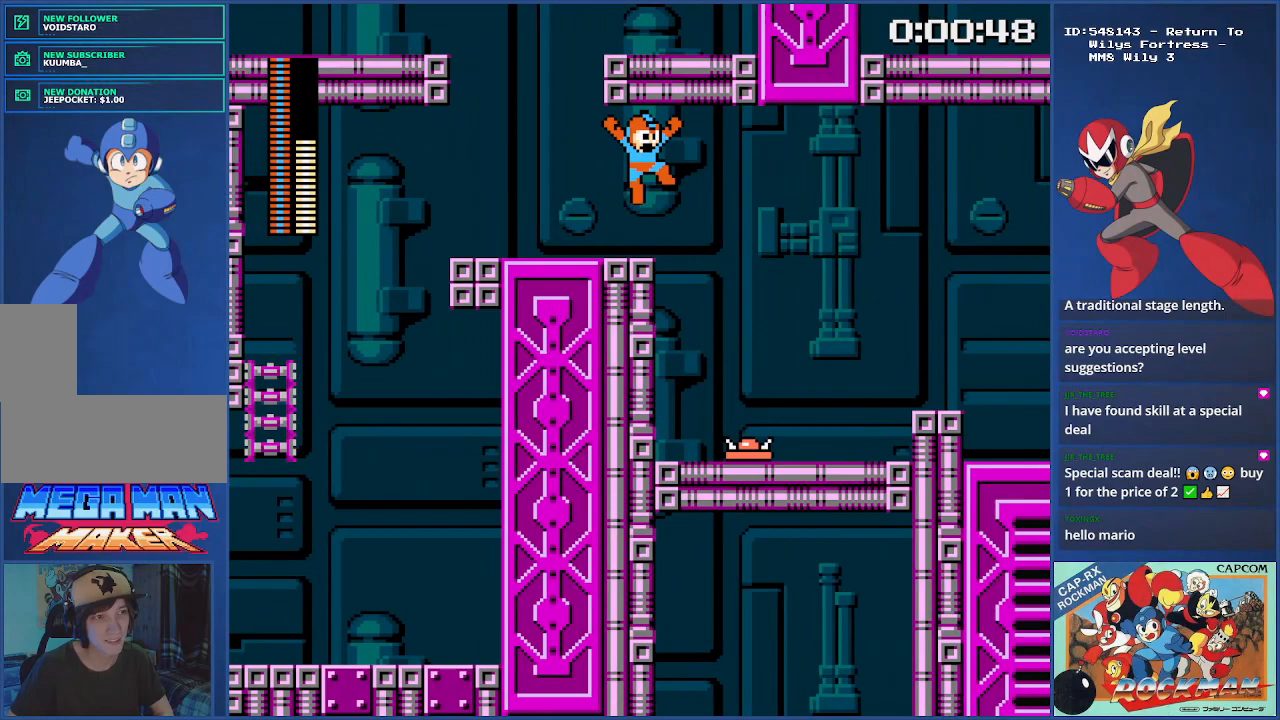
{"buttons": [], "events": [[84, "CROSS", "up"], [334, "DPAD_RIGHT", "up"], [384, "DPAD_LEFT", "down"], [467, "DPAD_LEFT", "up"]]}
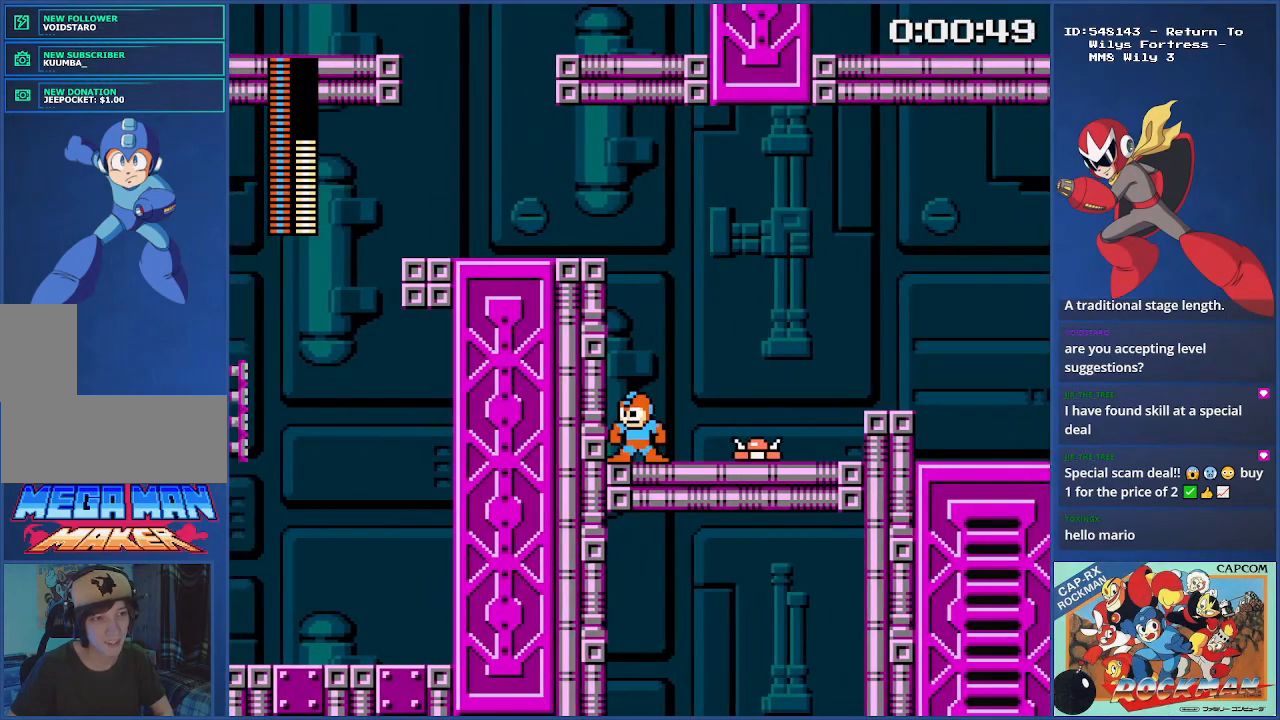
{"buttons": ["DPAD_RIGHT"], "events": [[50, "DPAD_RIGHT", "down"], [67, "SQUARE", "down"], [100, "DPAD_RIGHT", "up"], [200, "SQUARE", "up"], [450, "DPAD_RIGHT", "down"]]}